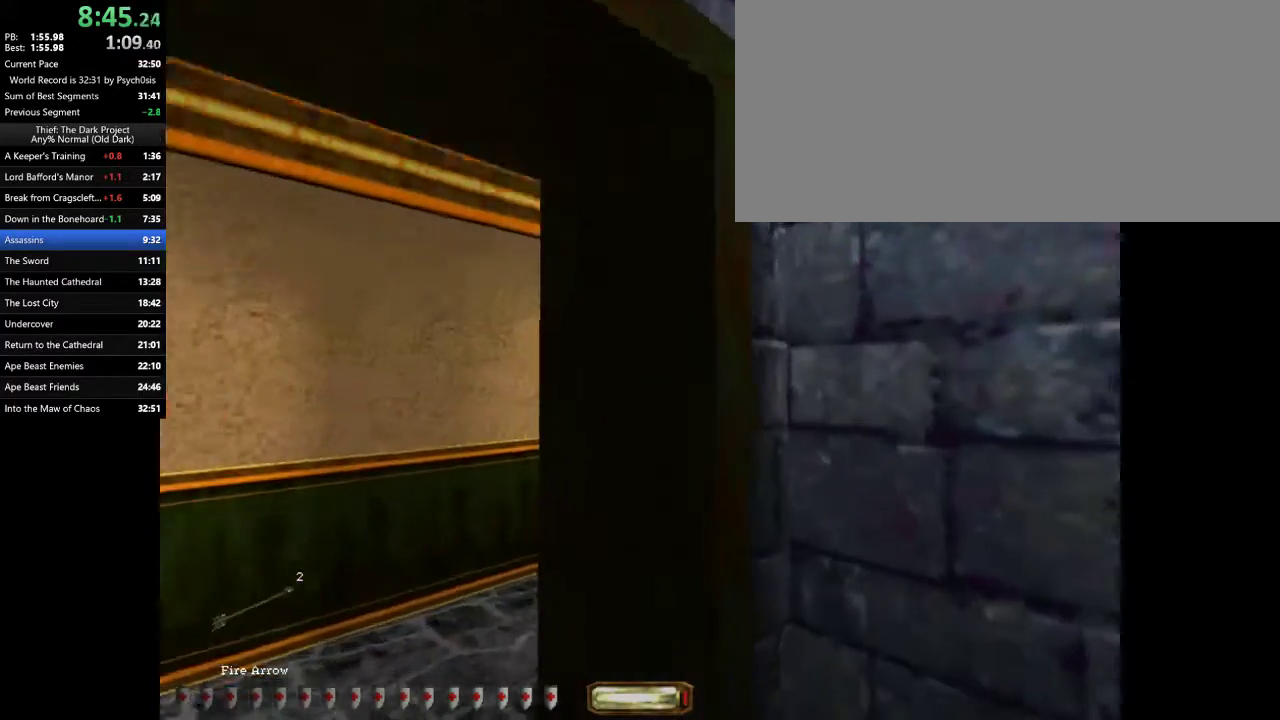
Gameplay with keyboard and mouse; each line is a JSON object with the keys and mouse buttons held at the frame after it. "events" lists presses ("down") and releases ("up") of ".", "/", "0", "1", "2", "3", "4", "5", "6", "7", "8", "9", "a", "alt_l", "alt_r", "b", "backslash", "backspace", "c", "caps_lock", "comma", "ctrl_l", "ctrl_r", "d", "e", "equals", "escape", "f", "f1", "f10", "f11", "f12", "f2", "f3", "f4", "f5", "f6", "f7", "f8", "f9", "g", "h", "i", "j", "k", "l", "lbracket", "m", "minus", "n", "o", "p", "q", "quote", "r", "rbracket", "return", "s", "semicolon", "shift_l", "shift_r", "space", "super", "t", "tab", "tilde", "u", "v", "w", "x", "y", "z", "mouse_left", "mouse_wheel" and "mouse_right" between this image and that frame as [ms after this image, input, new state], when the widget could be followed in between. "mouse_left", "mouse_wheel", "mouse_right" = the "left", "wheel", "right" buttons of the "mouse" list. No other keys are recorded. "wheel" means that the mouse wheel is clicked or scrolled. Mouse movement is not recorded.
{"keys": ["a", "w"], "mouse": ["left"], "events": [[100, "mouse_left", "down"]]}
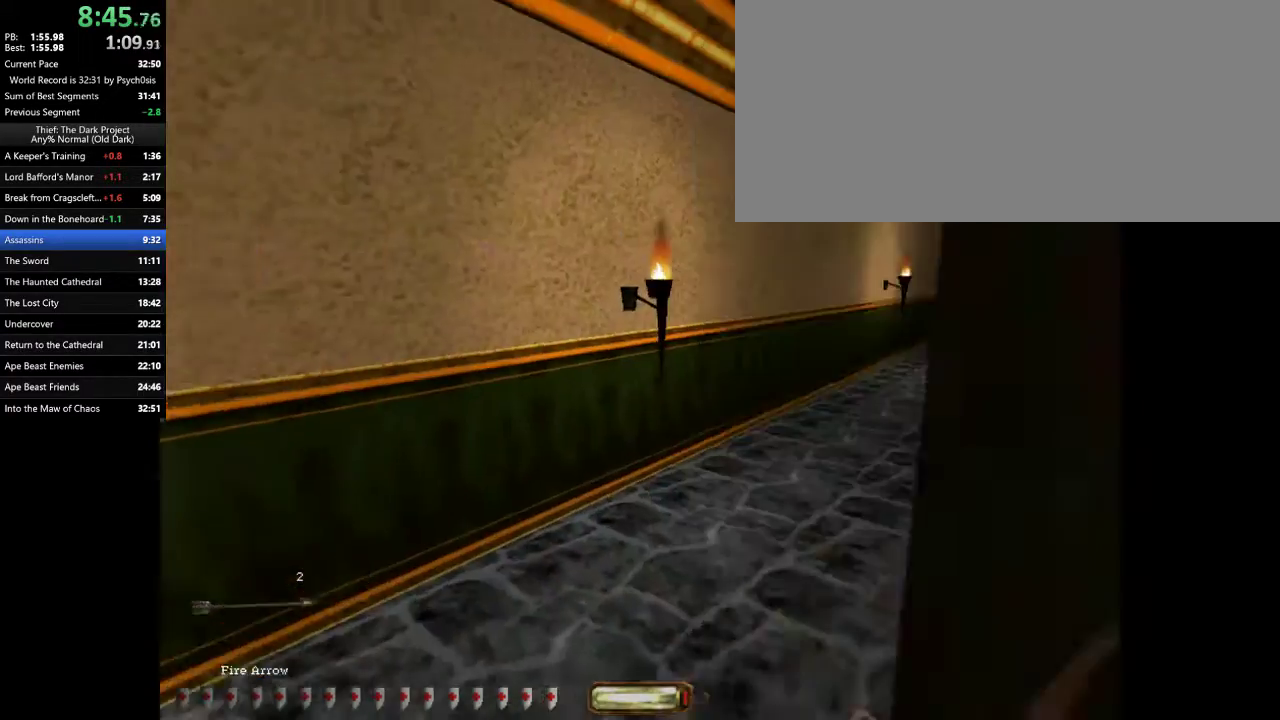
{"keys": ["a", "w"], "mouse": ["left"], "events": []}
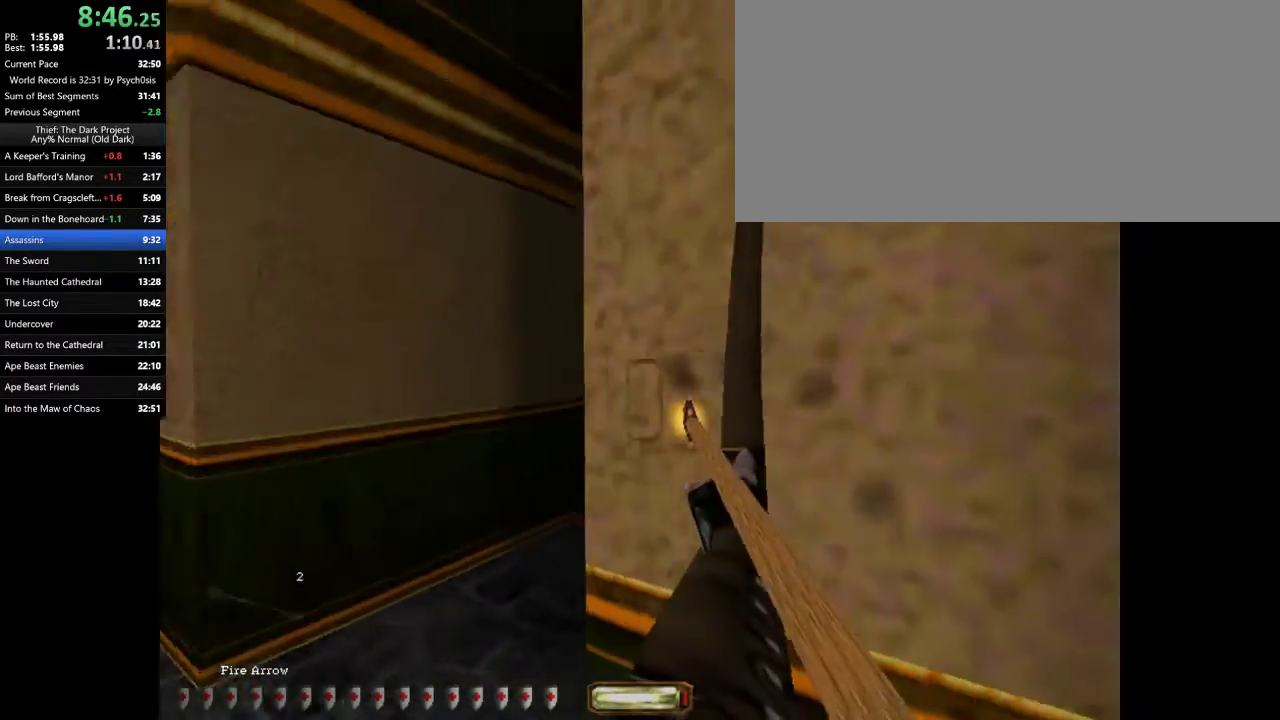
{"keys": ["w"], "mouse": ["left"], "events": [[500, "a", "up"]]}
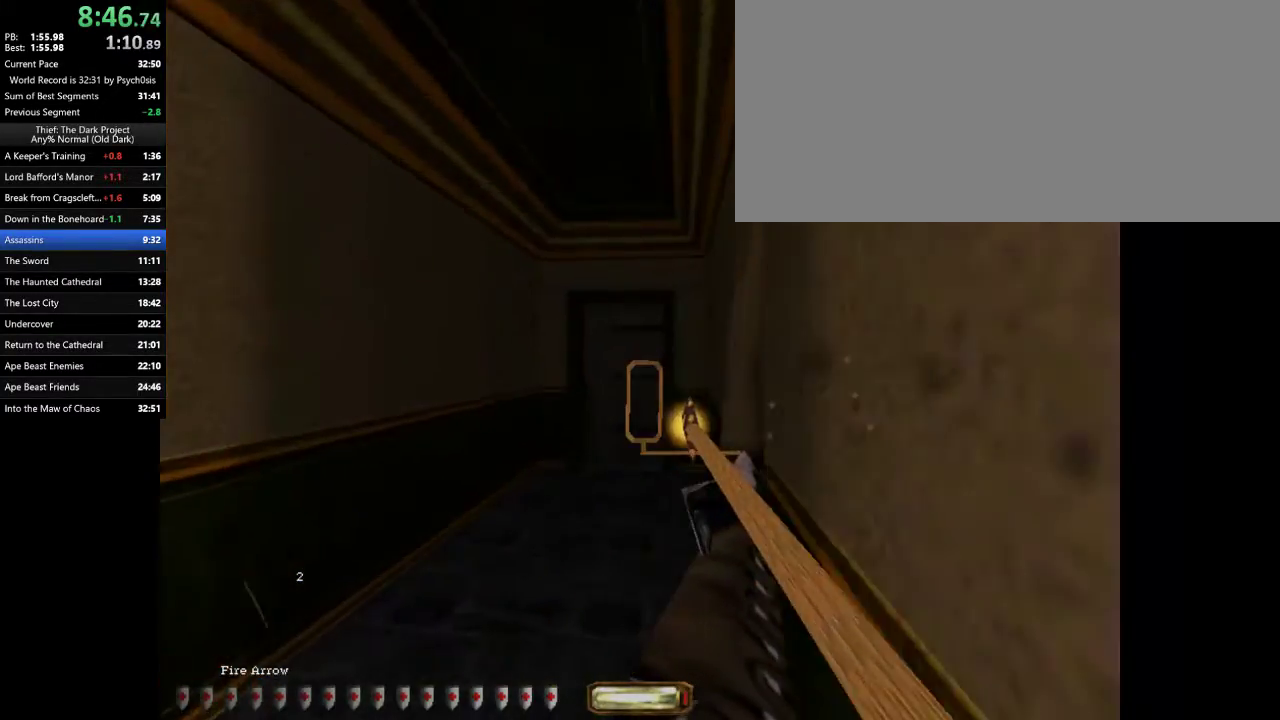
{"keys": ["w"], "mouse": ["left"], "events": [[133, "mouse_left", "up"], [200, "mouse_left", "down"]]}
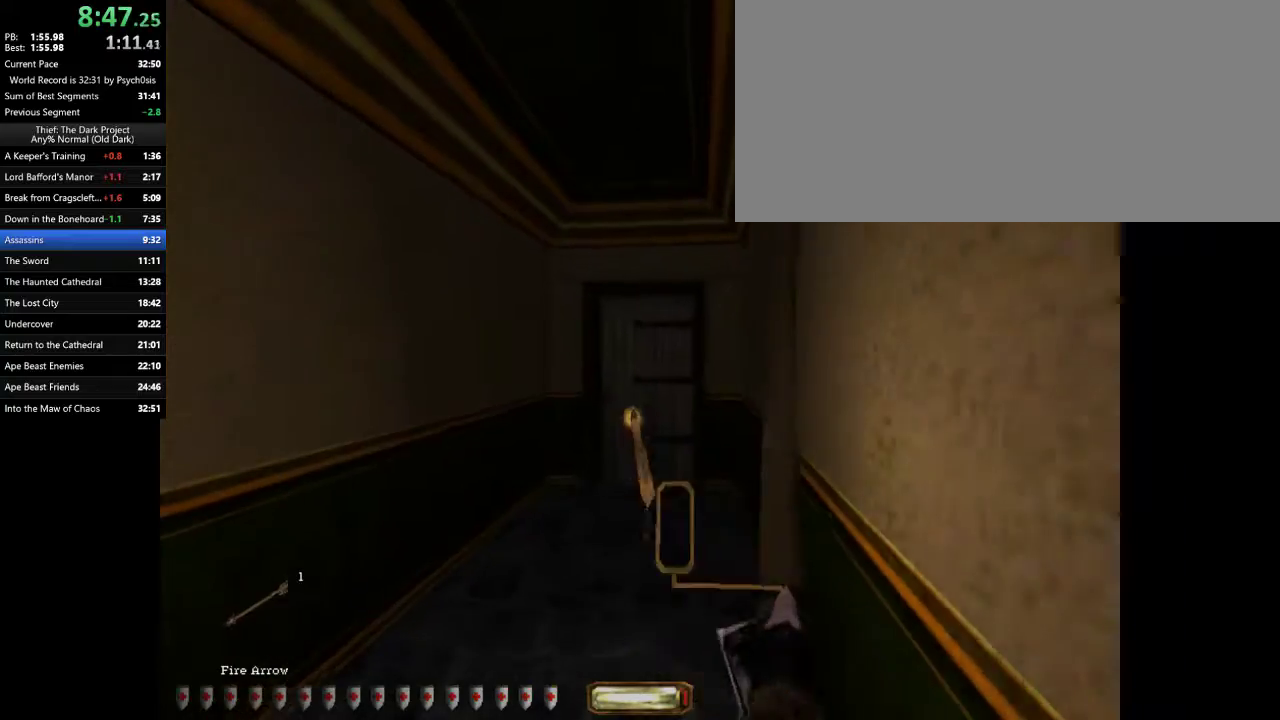
{"keys": ["w"], "mouse": ["left"], "events": []}
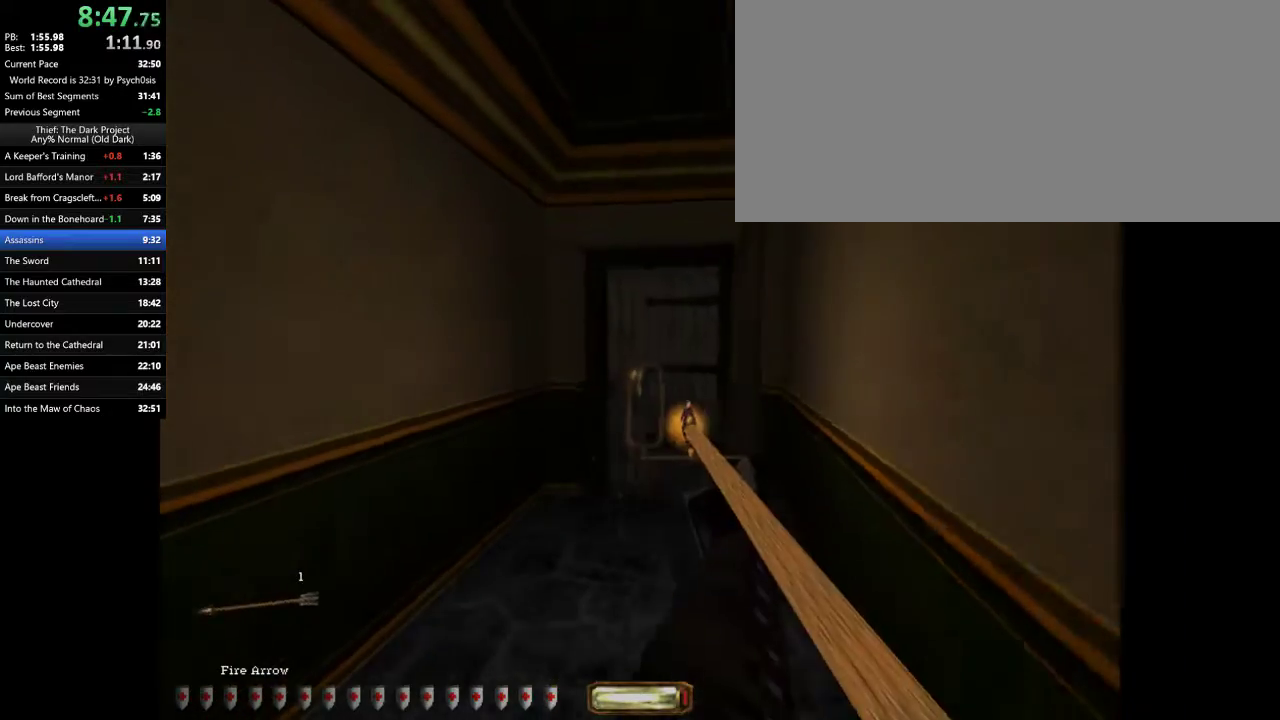
{"keys": ["w"], "mouse": [], "events": [[367, "mouse_left", "up"]]}
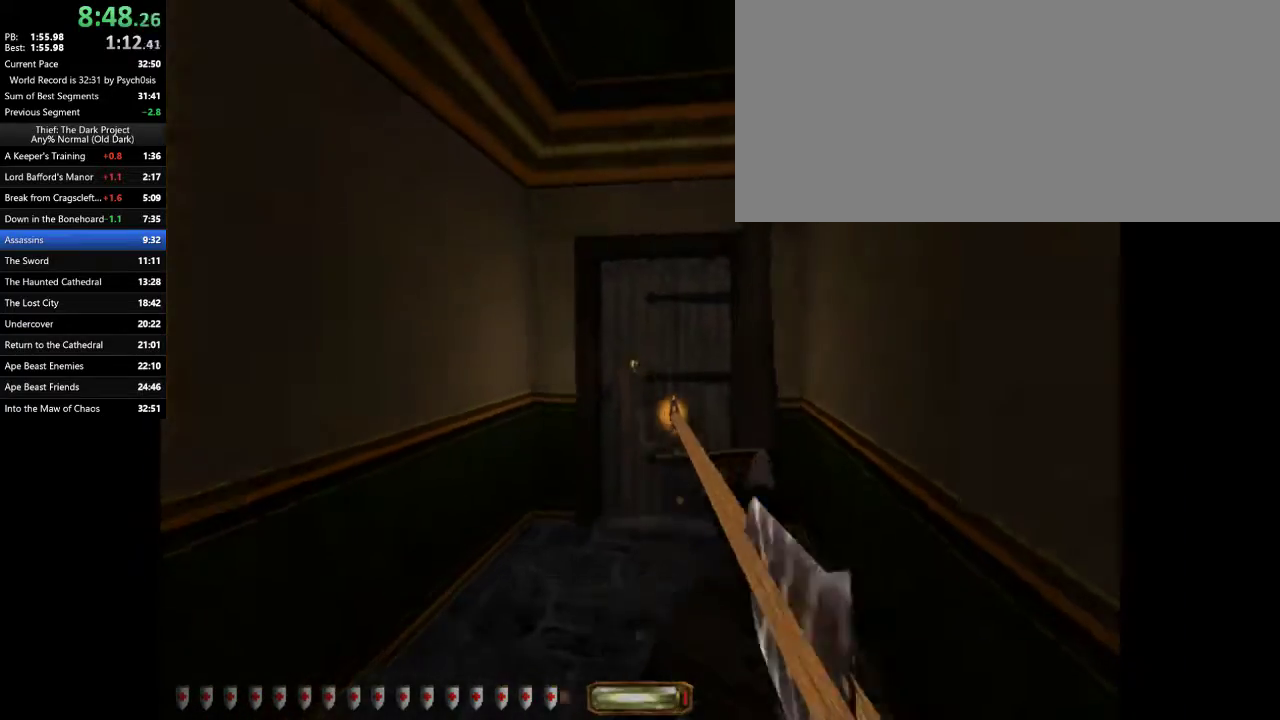
{"keys": ["w"], "mouse": [], "events": []}
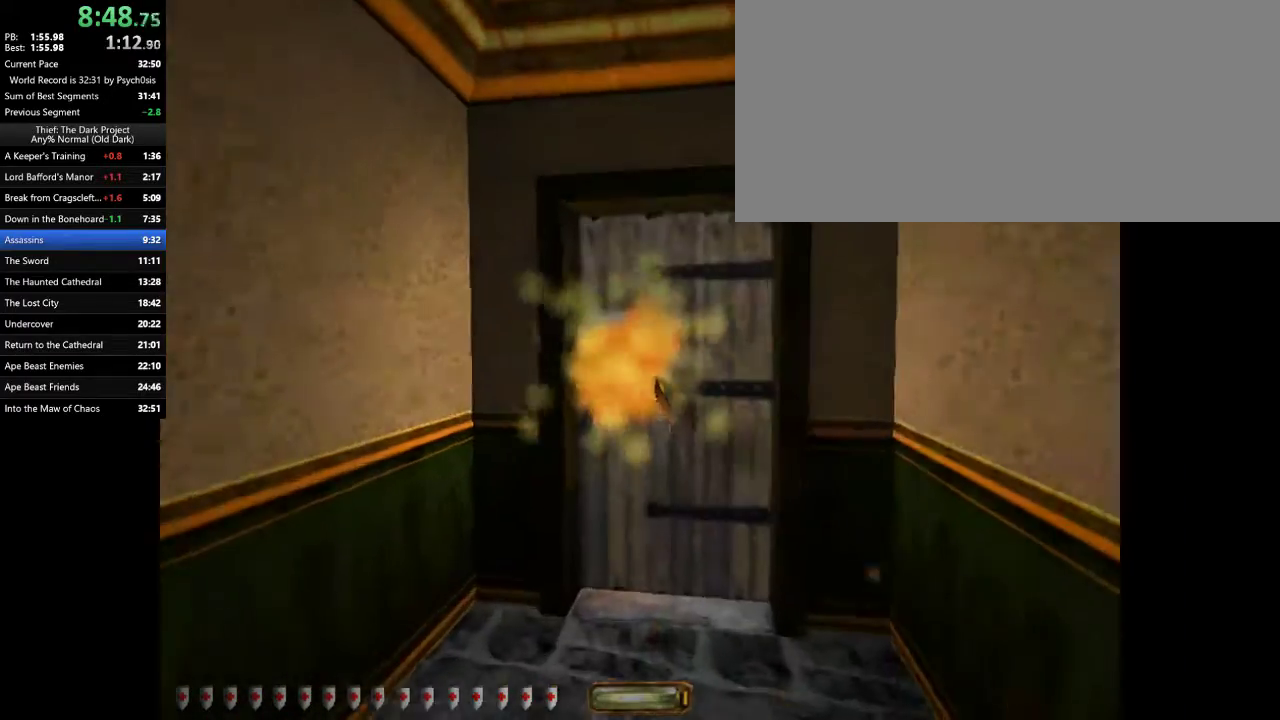
{"keys": ["w"], "mouse": [], "events": []}
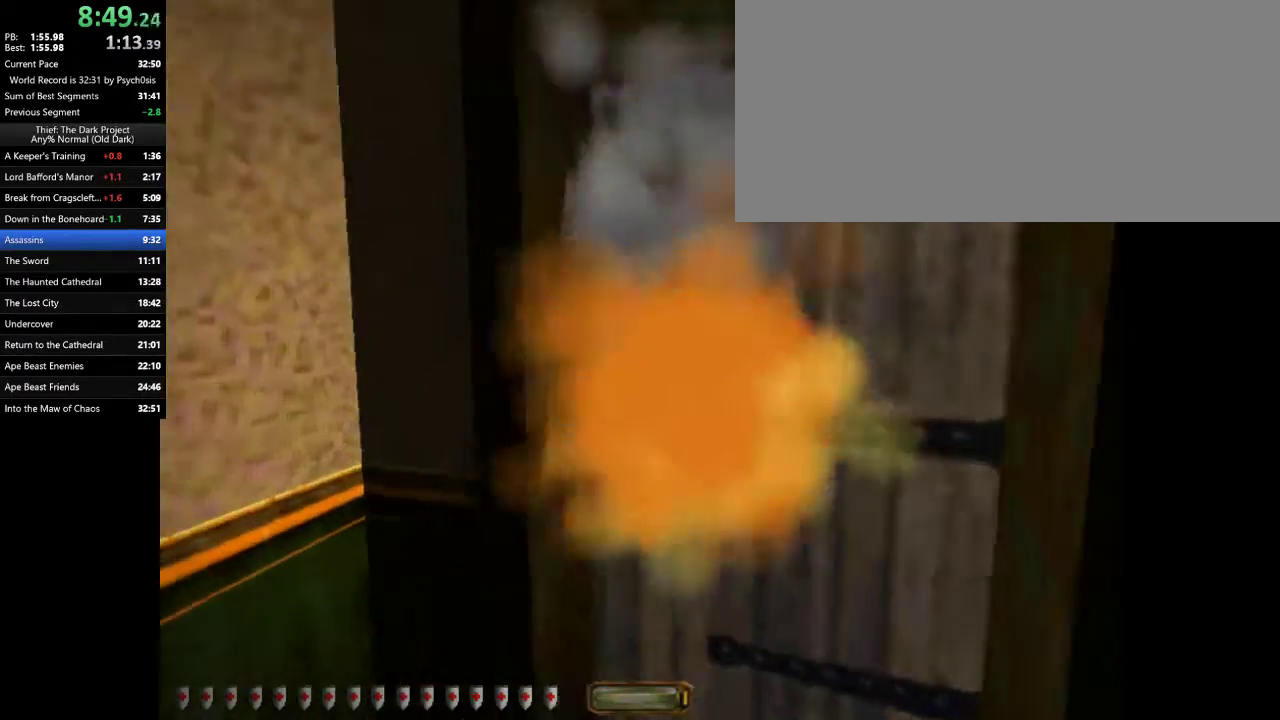
{"keys": ["d", "w"], "mouse": [], "events": [[33, "d", "down"]]}
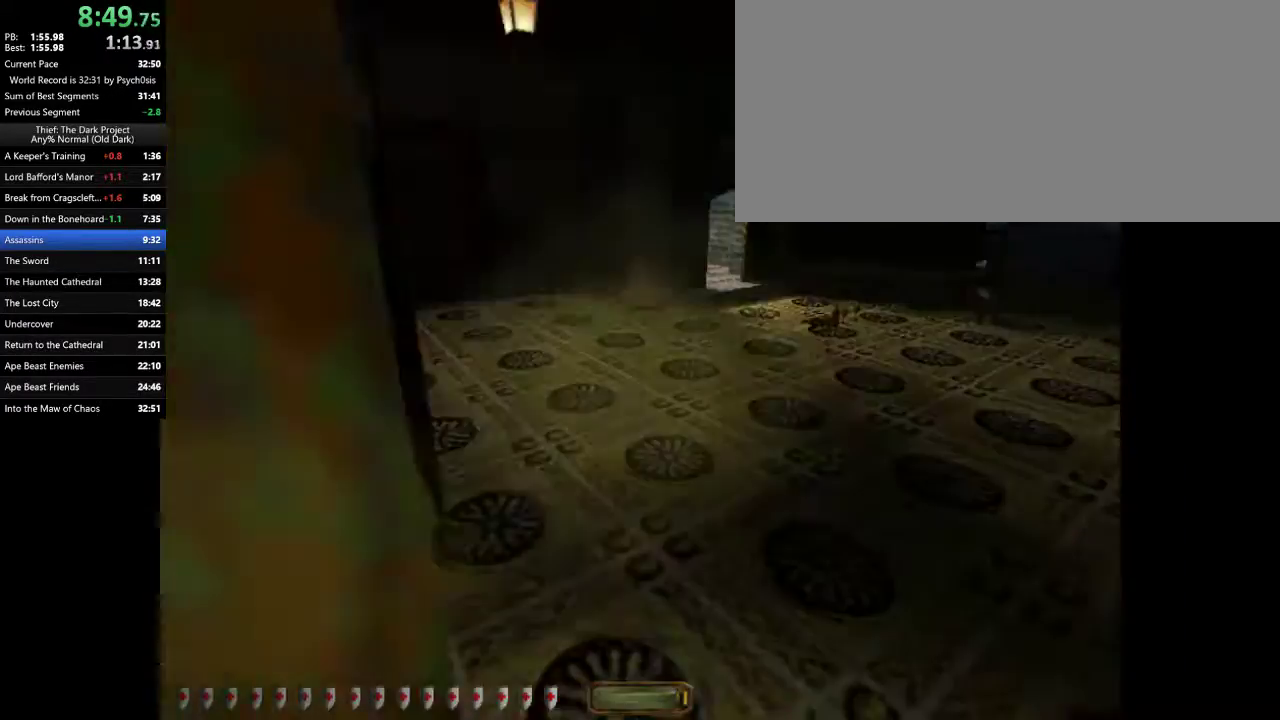
{"keys": ["d", "w"], "mouse": [], "events": [[333, "space", "down"], [433, "space", "up"]]}
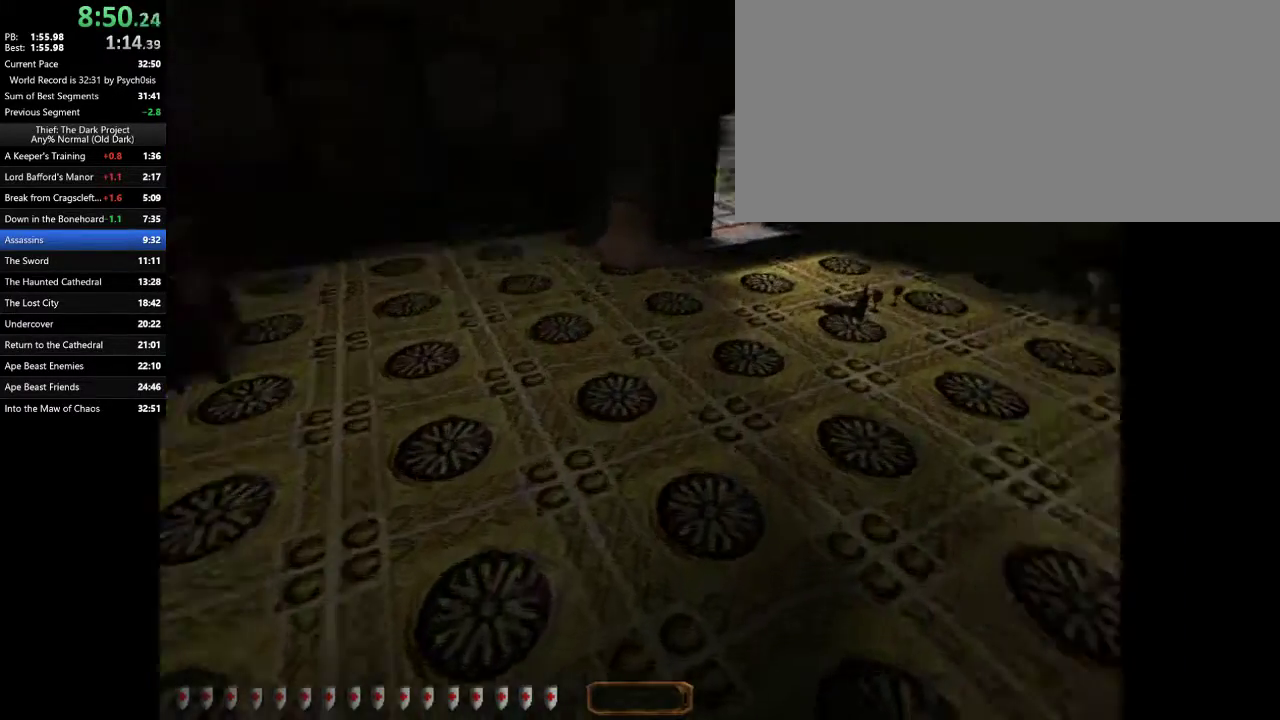
{"keys": [], "mouse": ["right"], "events": [[67, "d", "up"], [167, "mouse_right", "down"], [167, "w", "up"], [333, "mouse_right", "up"], [400, "mouse_right", "down"], [433, "mouse_right", "up"], [500, "mouse_right", "down"]]}
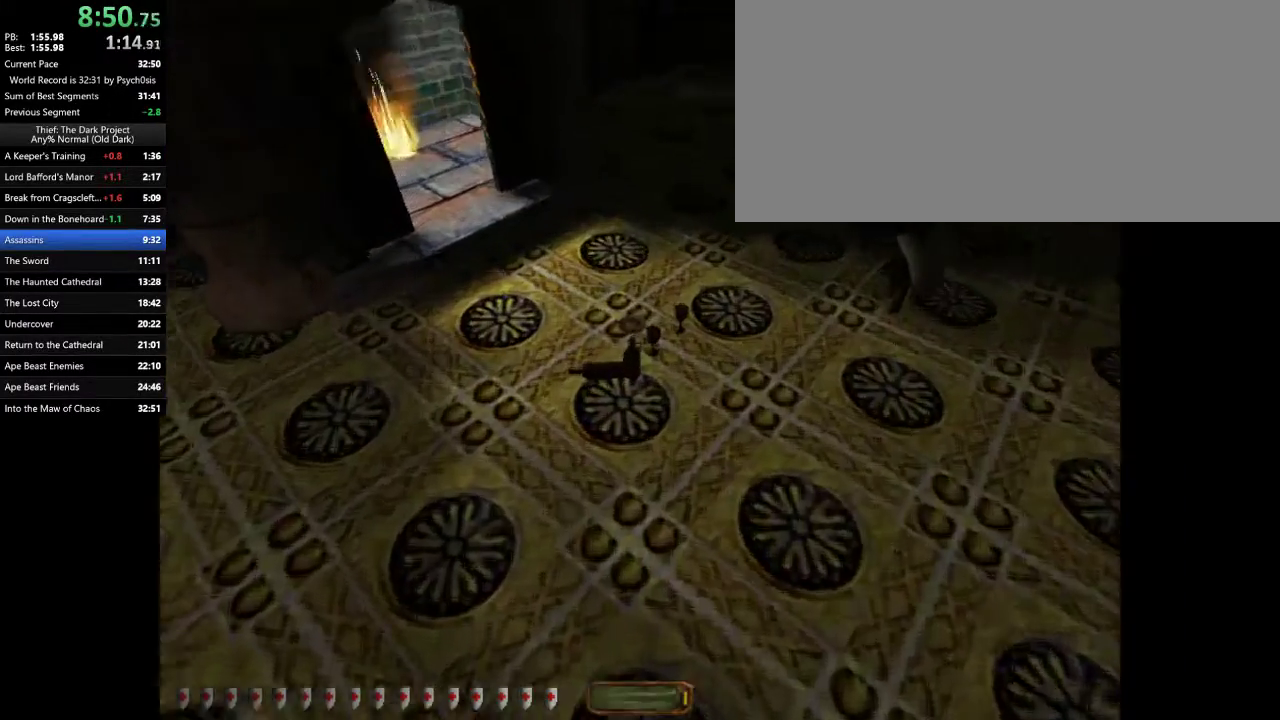
{"keys": [], "mouse": [], "events": [[33, "a", "down"], [33, "mouse_right", "up"], [67, "mouse_right", "down"], [67, "s", "down"], [133, "mouse_right", "up"], [167, "mouse_right", "down"], [233, "mouse_right", "up"], [233, "s", "up"], [267, "a", "up"], [267, "mouse_right", "down"], [300, "mouse_right", "up"], [367, "mouse_right", "down"], [400, "mouse_right", "up"], [400, "s", "down"], [467, "mouse_right", "down"], [500, "mouse_right", "up"], [500, "s", "up"]]}
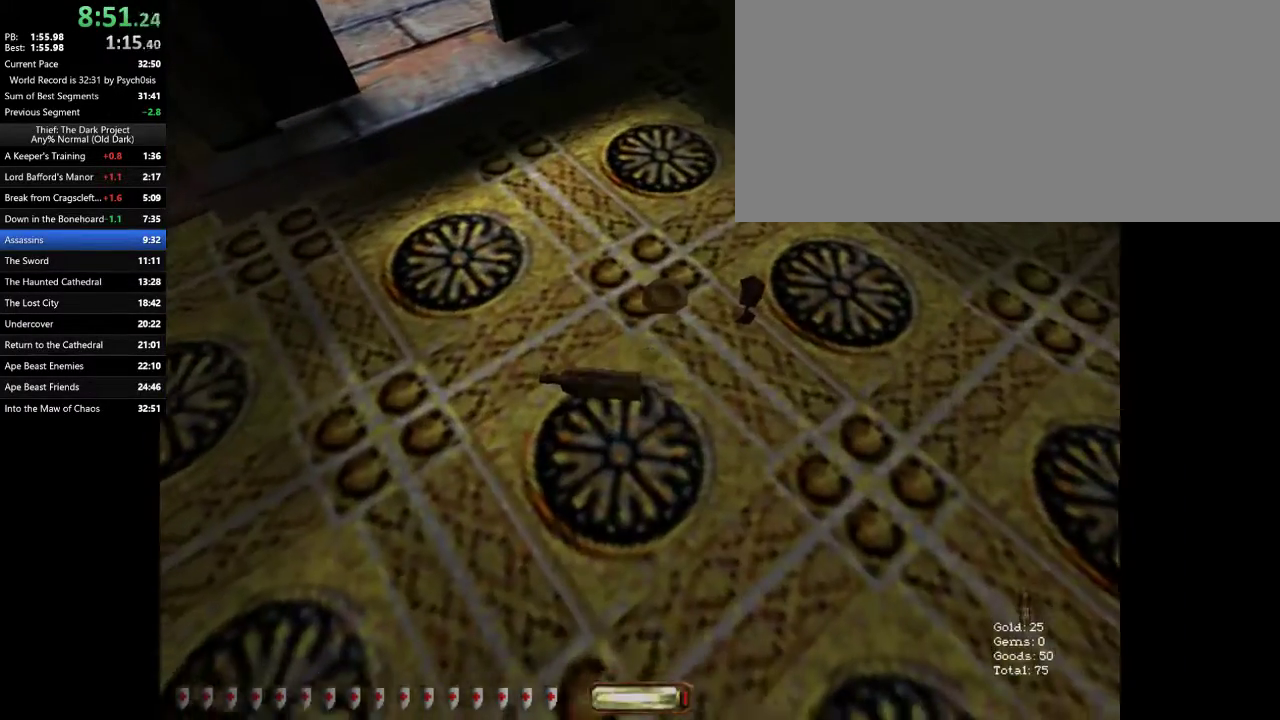
{"keys": ["a", "w"], "mouse": [], "events": [[100, "mouse_right", "down"], [133, "mouse_right", "up"], [200, "mouse_right", "down"], [233, "mouse_right", "up"], [300, "d", "down"], [300, "mouse_right", "down"], [300, "w", "down"], [333, "d", "up"], [367, "mouse_right", "up"], [433, "a", "down"], [433, "mouse_right", "down"], [467, "mouse_right", "up"]]}
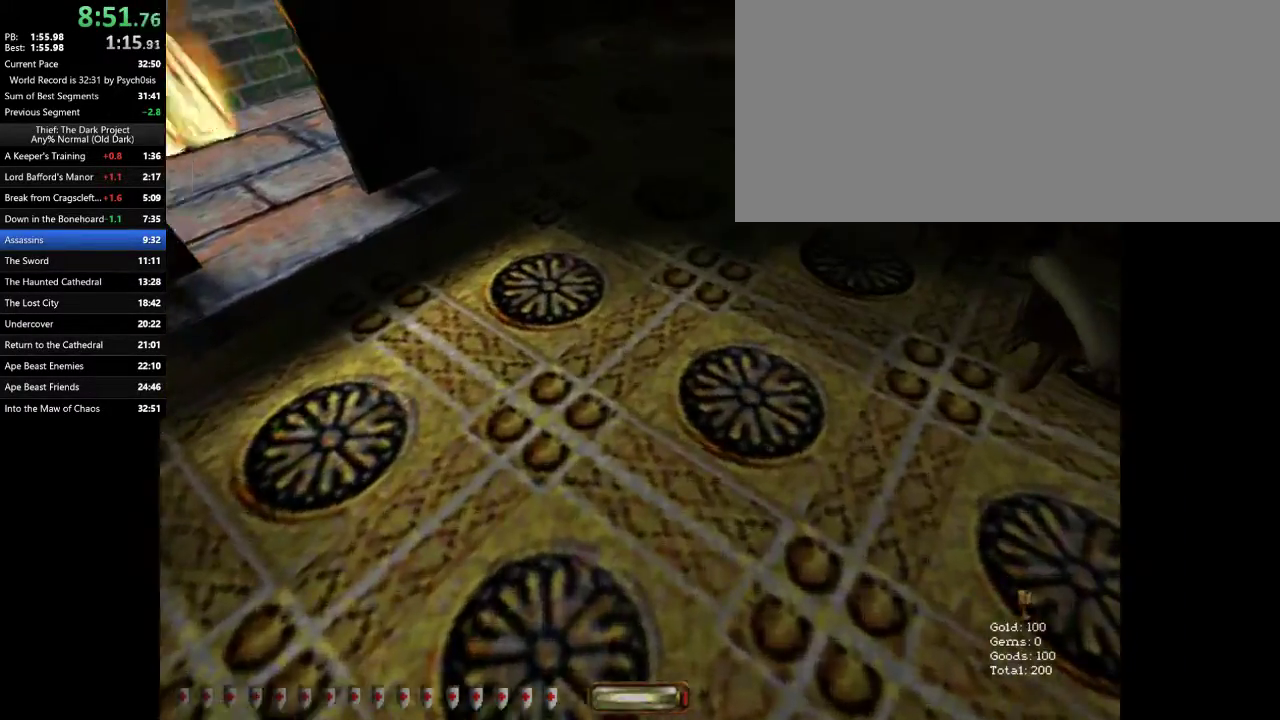
{"keys": ["w"], "mouse": ["right"], "events": [[200, "a", "up"], [300, "mouse_right", "down"], [333, "mouse_right", "up"], [433, "mouse_right", "down"]]}
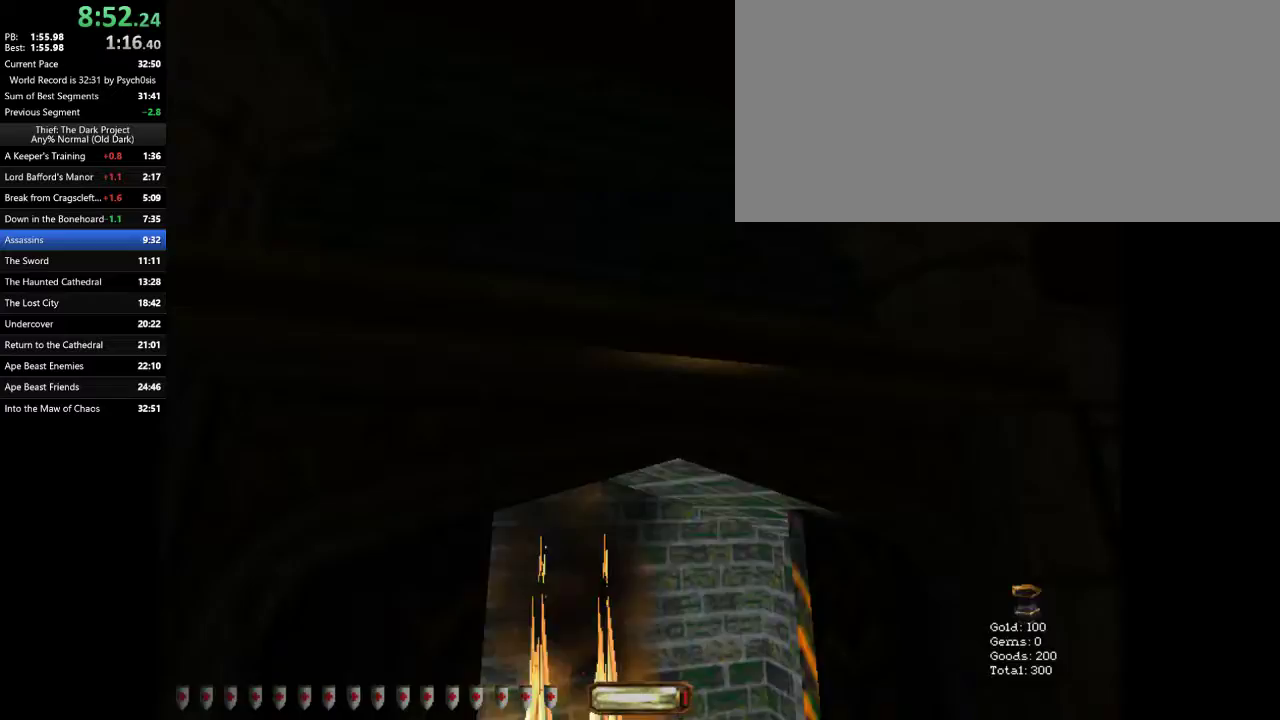
{"keys": ["a", "w"], "mouse": [], "events": [[33, "mouse_right", "up"], [167, "a", "down"], [167, "f", "down"], [267, "f", "up"], [467, "mouse_right", "down"], [500, "mouse_right", "up"]]}
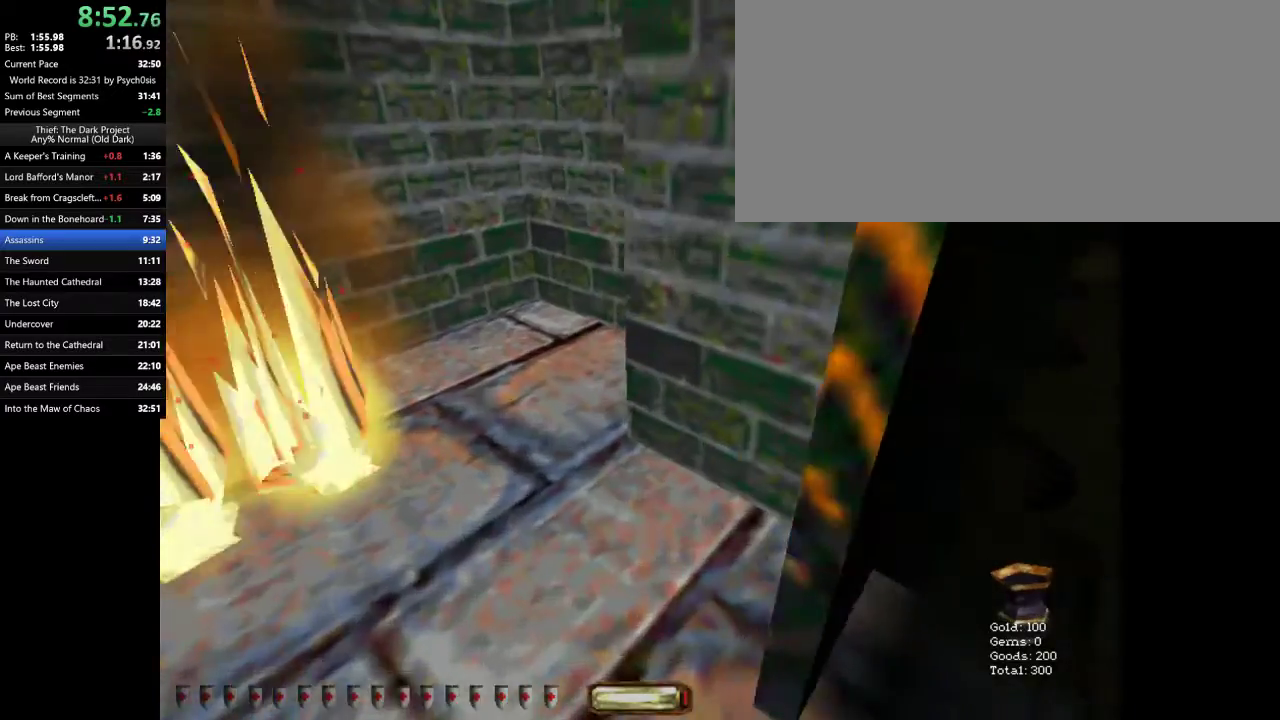
{"keys": ["d", "w"], "mouse": [], "events": [[67, "mouse_right", "down"], [100, "mouse_right", "up"], [133, "mouse_right", "down"], [133, "w", "up"], [200, "mouse_right", "up"], [233, "a", "up"], [233, "d", "down"], [233, "mouse_right", "down"], [300, "mouse_right", "up"], [333, "mouse_right", "down"], [367, "mouse_right", "up"], [367, "w", "down"]]}
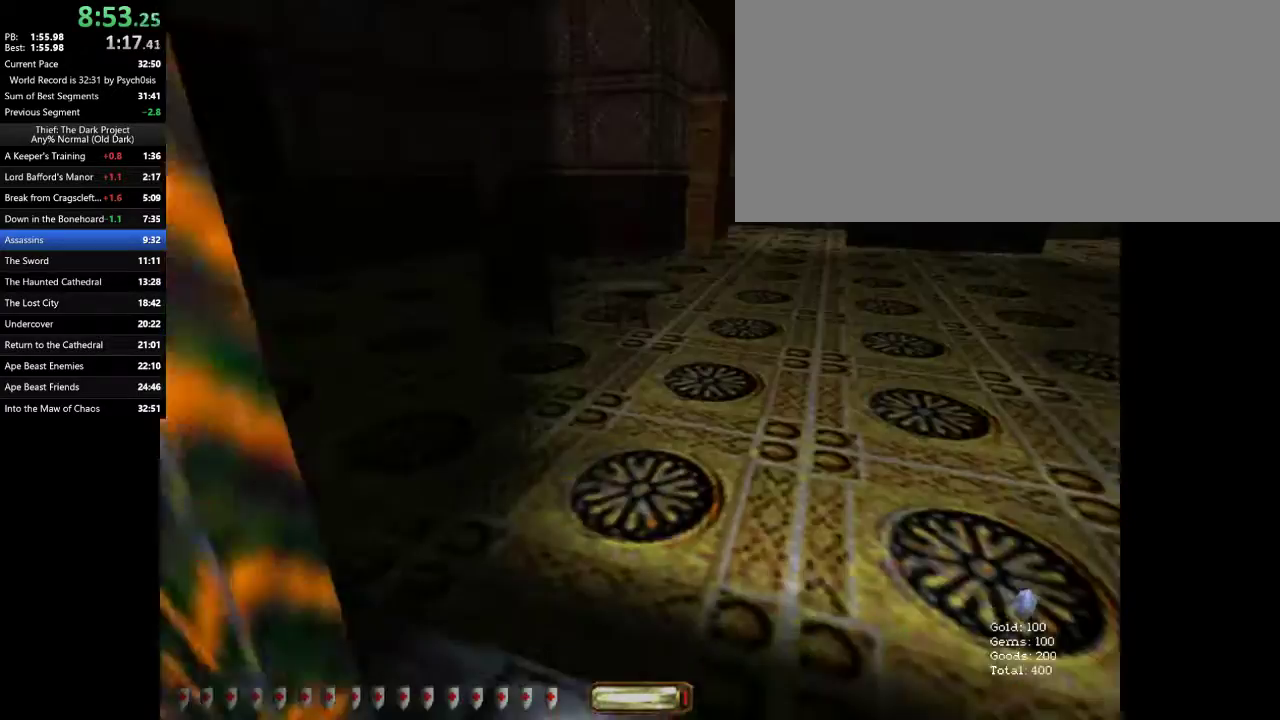
{"keys": ["d", "w"], "mouse": [], "events": [[67, "f", "down"], [167, "f", "up"]]}
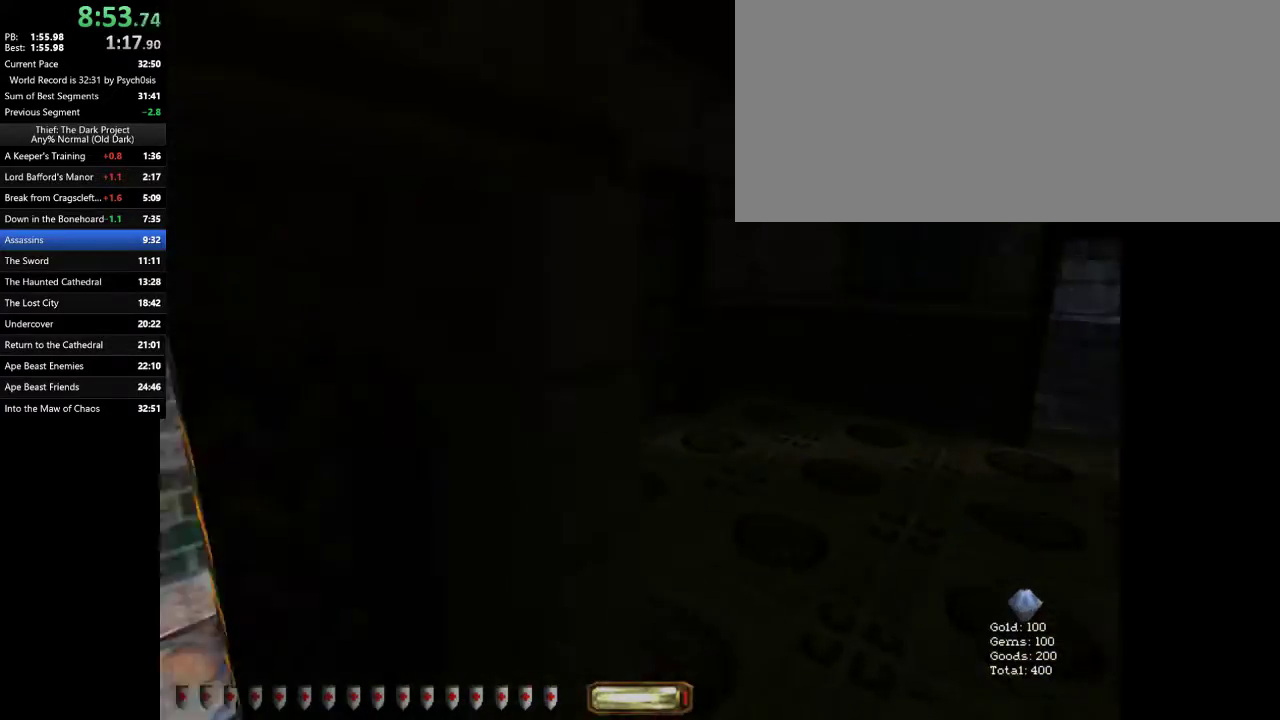
{"keys": ["d", "w"], "mouse": [], "events": []}
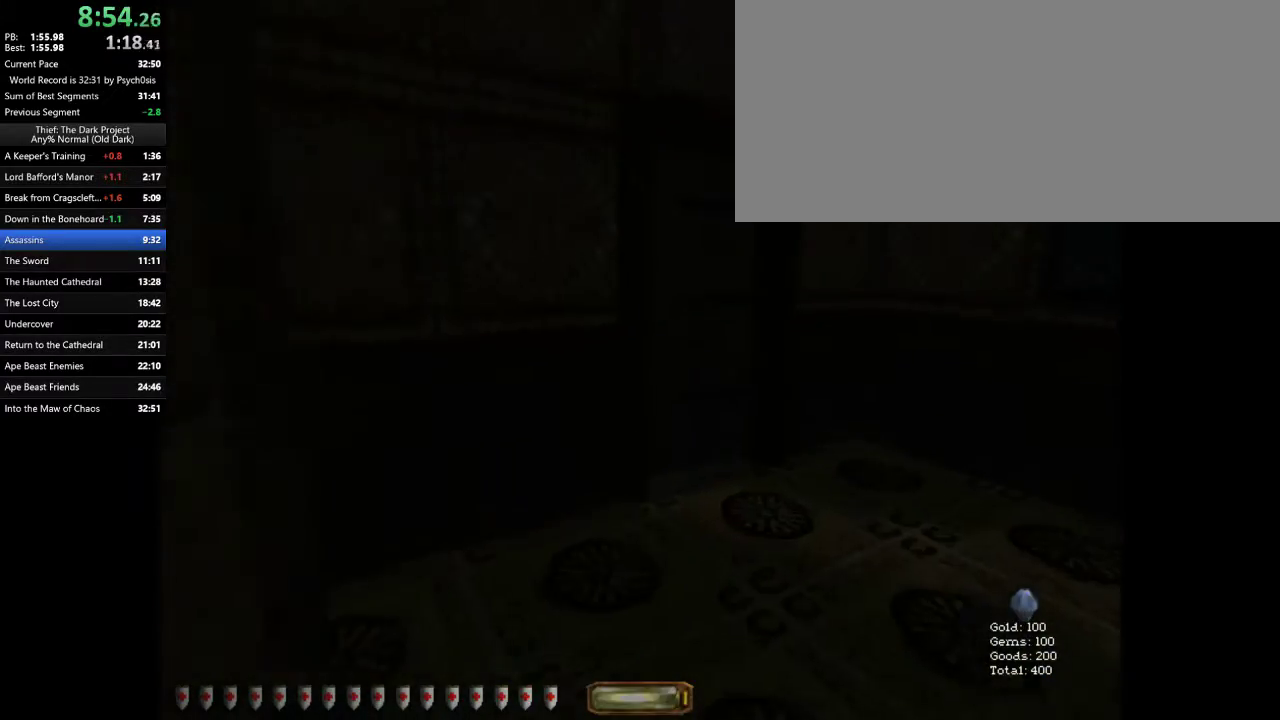
{"keys": ["a", "w"], "mouse": [], "events": [[133, "mouse_right", "down"], [200, "mouse_right", "up"], [233, "a", "down"], [300, "d", "up"]]}
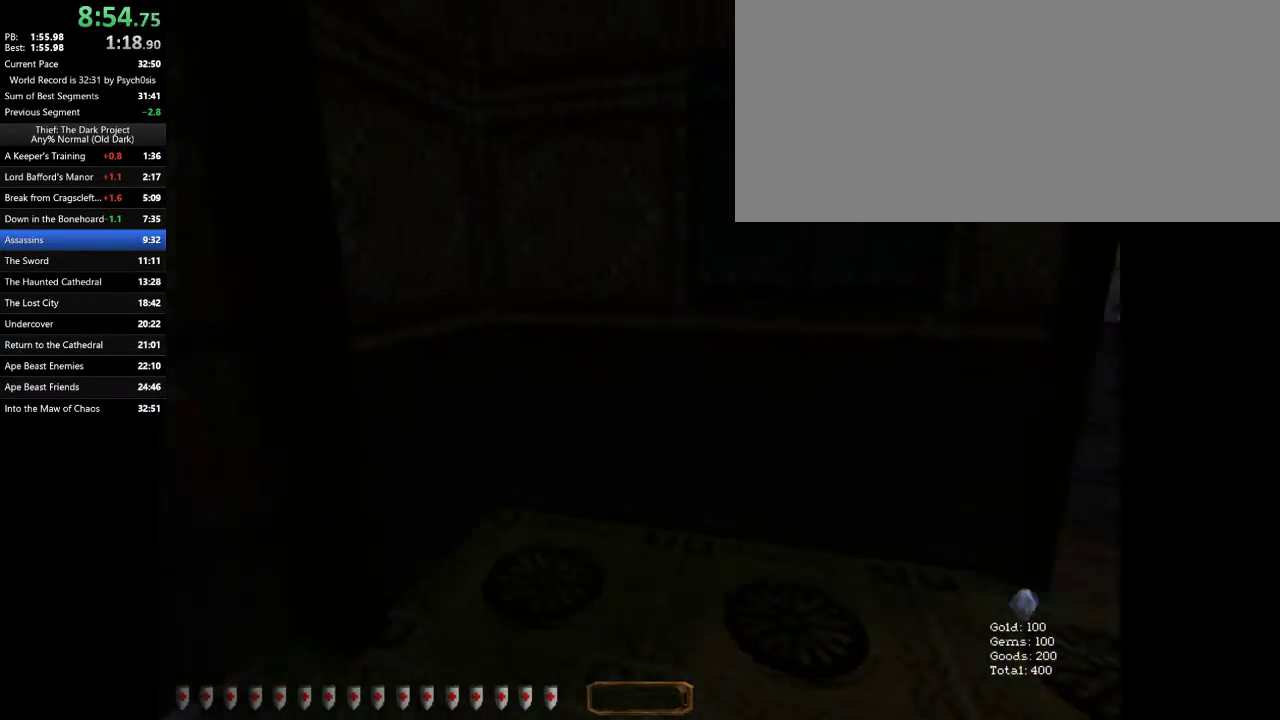
{"keys": ["a", "w"], "mouse": [], "events": []}
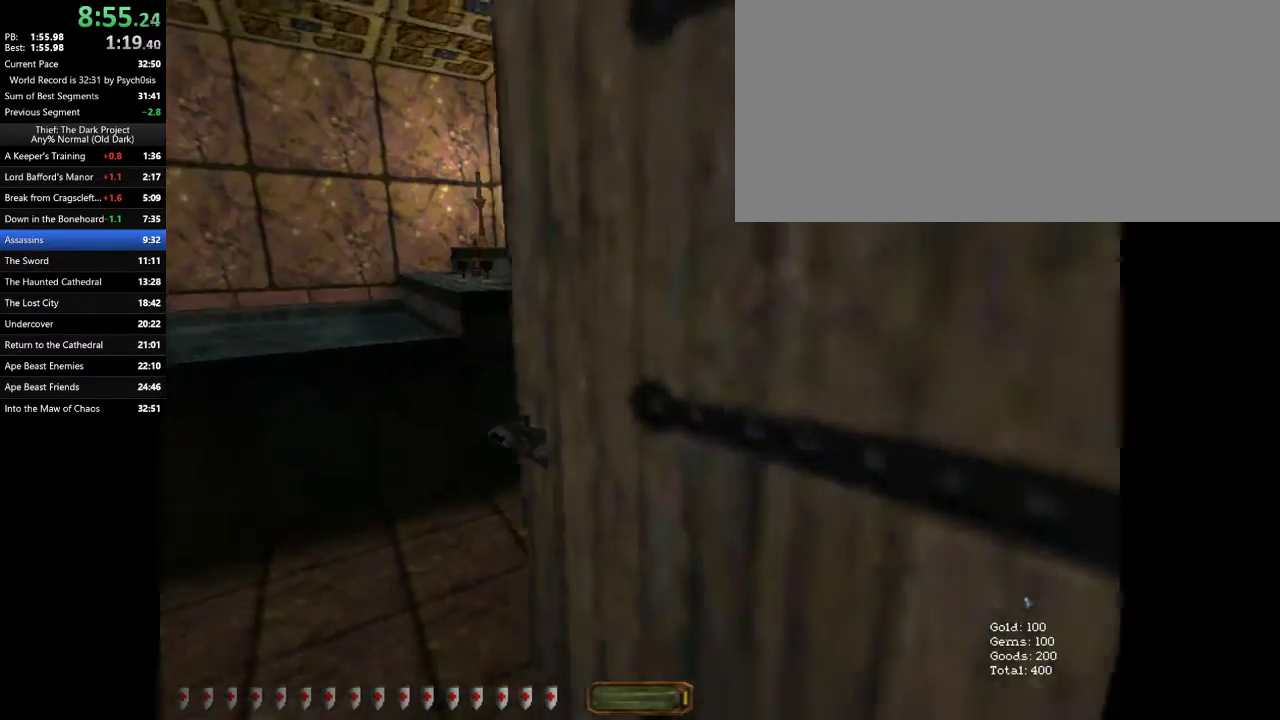
{"keys": ["a", "w"], "mouse": ["right"], "events": [[267, "a", "up"], [467, "mouse_right", "down"], [500, "a", "down"]]}
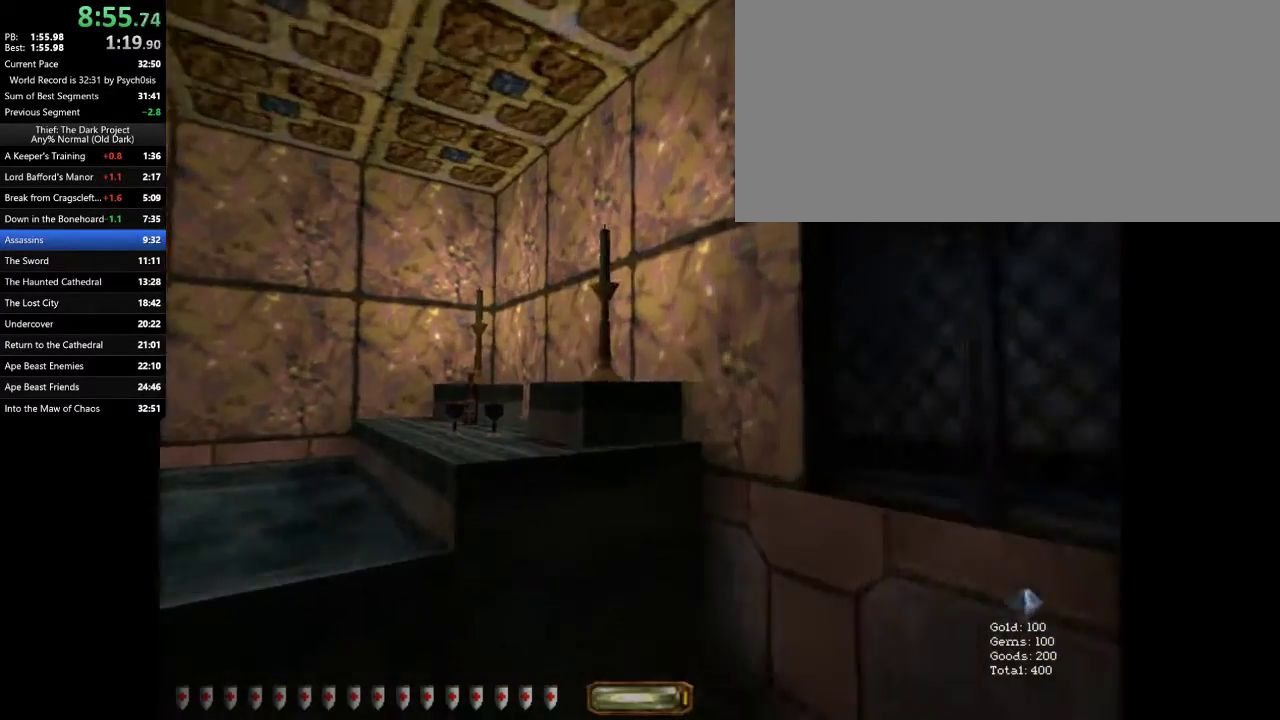
{"keys": ["w"], "mouse": [], "events": [[67, "mouse_right", "up"], [100, "a", "up"], [100, "mouse_right", "down"], [133, "mouse_right", "up"], [200, "mouse_right", "down"], [233, "a", "down"], [233, "mouse_right", "up"], [300, "mouse_right", "down"], [333, "mouse_right", "up"], [367, "mouse_right", "down"], [433, "a", "up"], [433, "mouse_right", "up"]]}
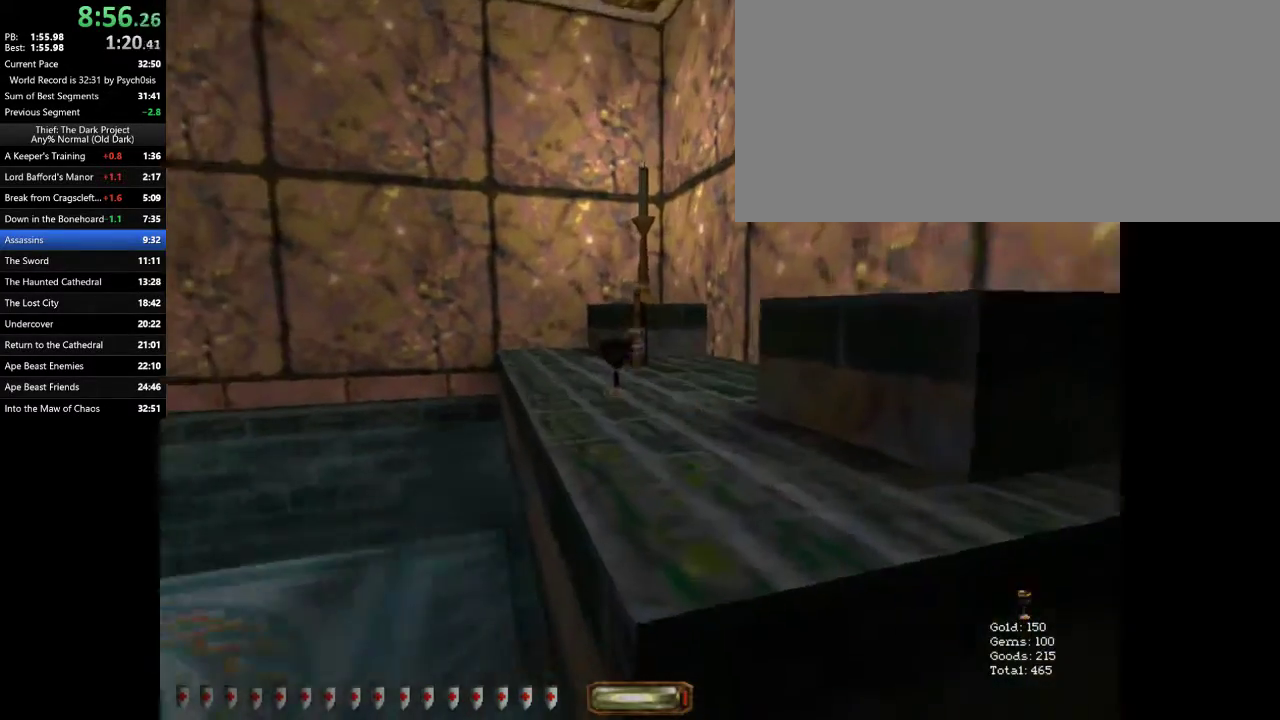
{"keys": ["v"], "mouse": [], "events": [[33, "w", "up"], [67, "v", "down"], [100, "mouse_right", "down"], [167, "mouse_right", "up"], [200, "mouse_right", "down"], [267, "mouse_right", "up"], [300, "mouse_right", "down"], [400, "mouse_right", "up"], [433, "mouse_right", "down"], [500, "mouse_right", "up"]]}
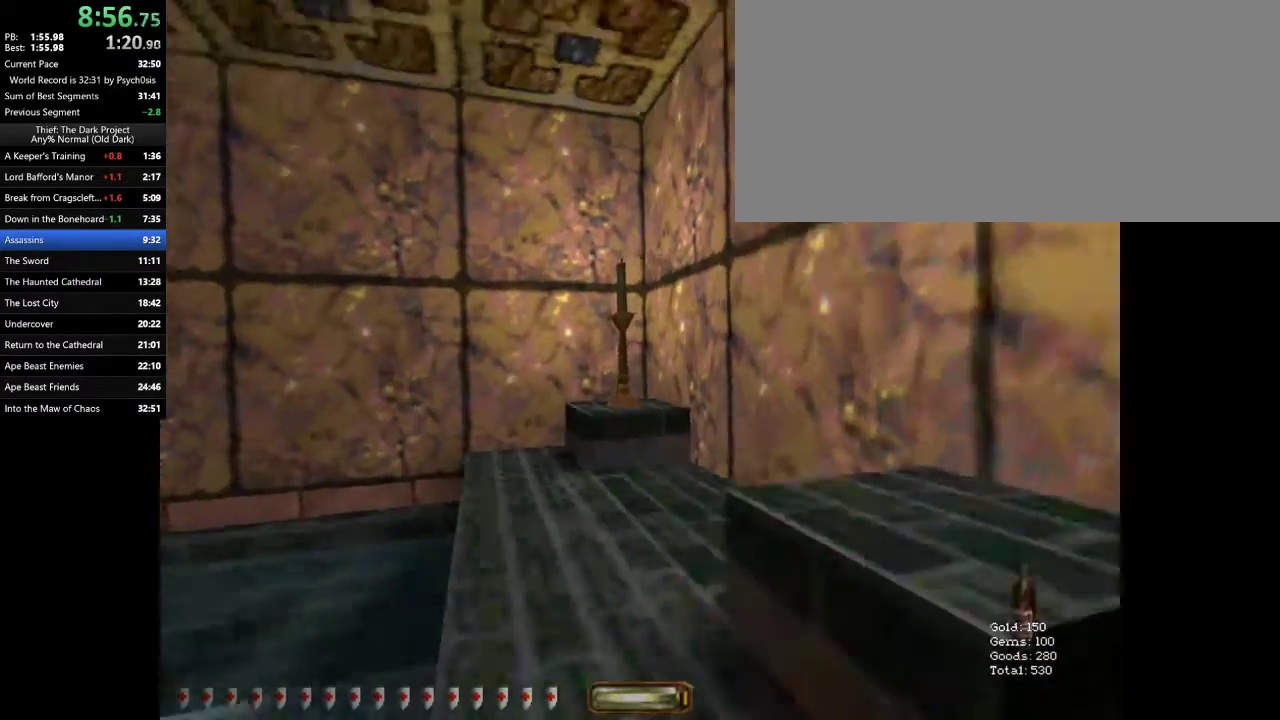
{"keys": ["a", "w"], "mouse": ["right"], "events": [[33, "mouse_right", "down"], [133, "mouse_right", "up"], [133, "v", "up"], [167, "mouse_right", "down"], [233, "mouse_right", "up"], [300, "a", "down"], [400, "w", "down"], [500, "mouse_right", "down"]]}
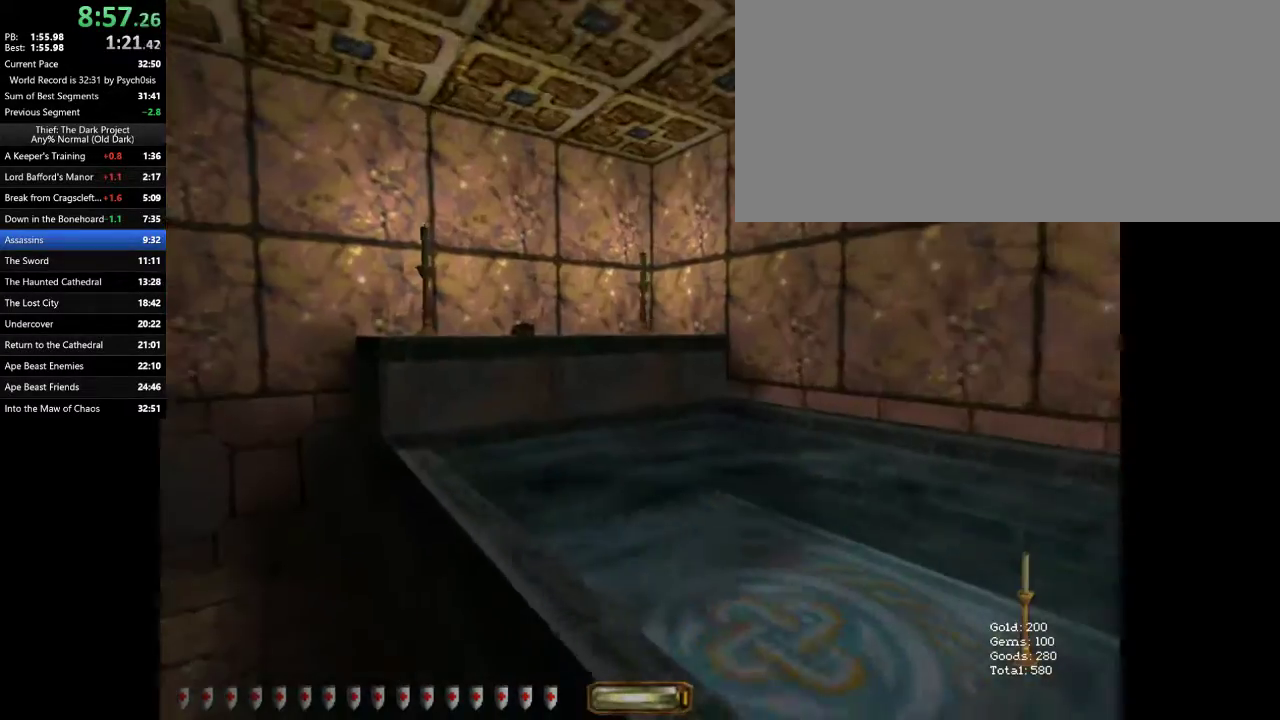
{"keys": ["a", "w"], "mouse": ["right"], "events": [[67, "mouse_right", "up"], [133, "mouse_right", "down"], [200, "mouse_right", "up"], [233, "mouse_right", "down"], [300, "mouse_right", "up"], [367, "mouse_right", "down"]]}
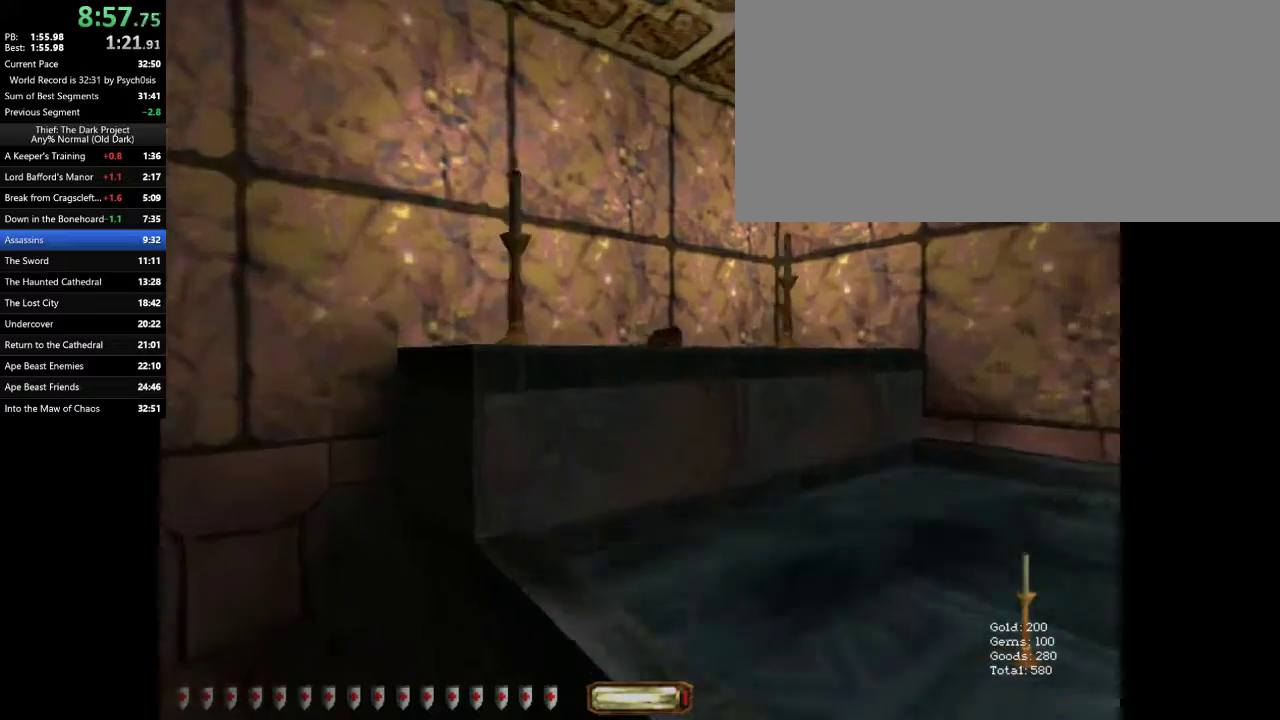
{"keys": ["a", "s"], "mouse": ["right"], "events": [[67, "a", "up"], [67, "mouse_right", "up"], [67, "w", "up"], [167, "mouse_right", "down"], [167, "s", "down"], [200, "mouse_right", "up"], [267, "mouse_right", "down"], [300, "mouse_right", "up"], [333, "mouse_right", "down"], [433, "mouse_right", "up"], [500, "a", "down"], [500, "mouse_right", "down"]]}
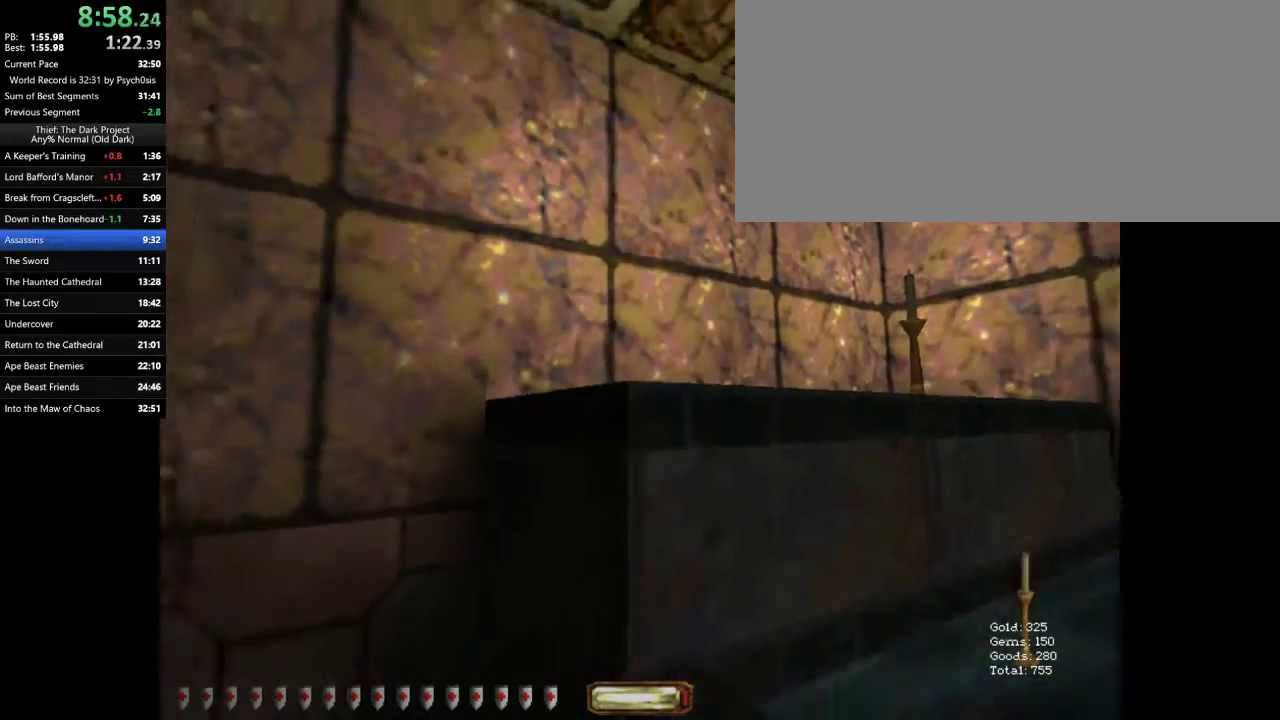
{"keys": ["a", "w"], "mouse": [], "events": [[33, "mouse_right", "up"], [33, "s", "up"], [167, "w", "down"]]}
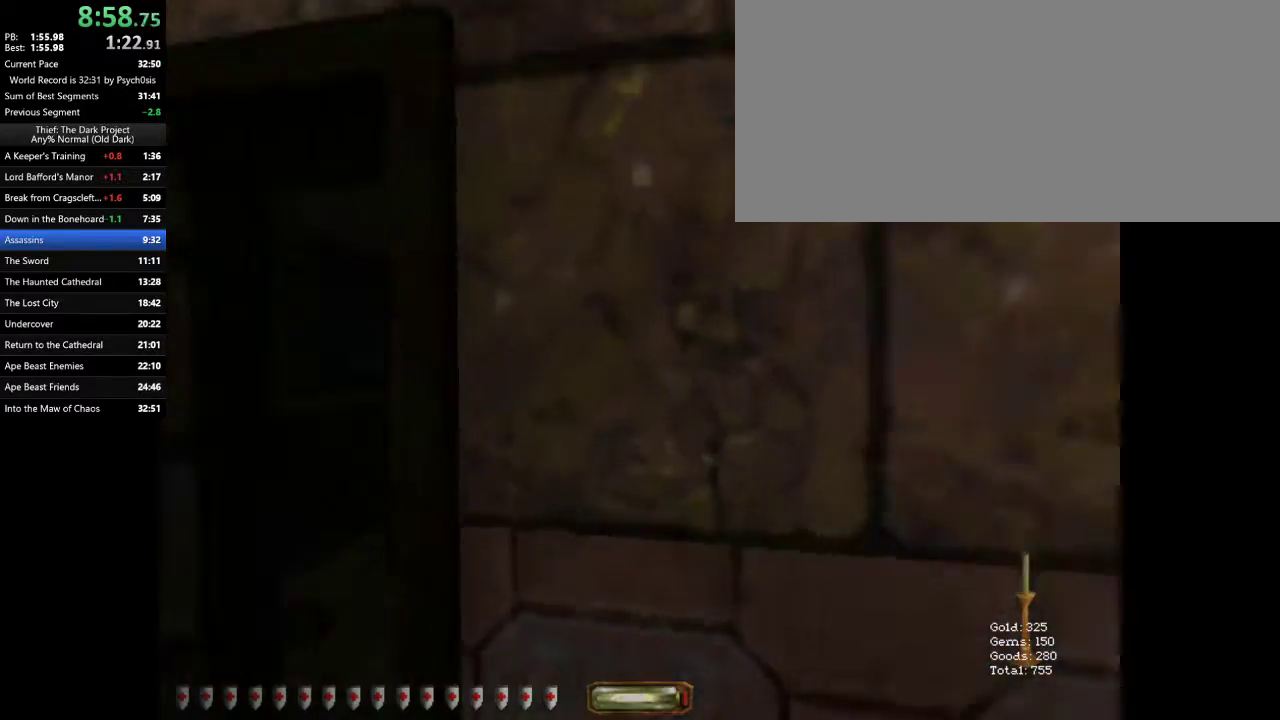
{"keys": ["a", "w"], "mouse": [], "events": []}
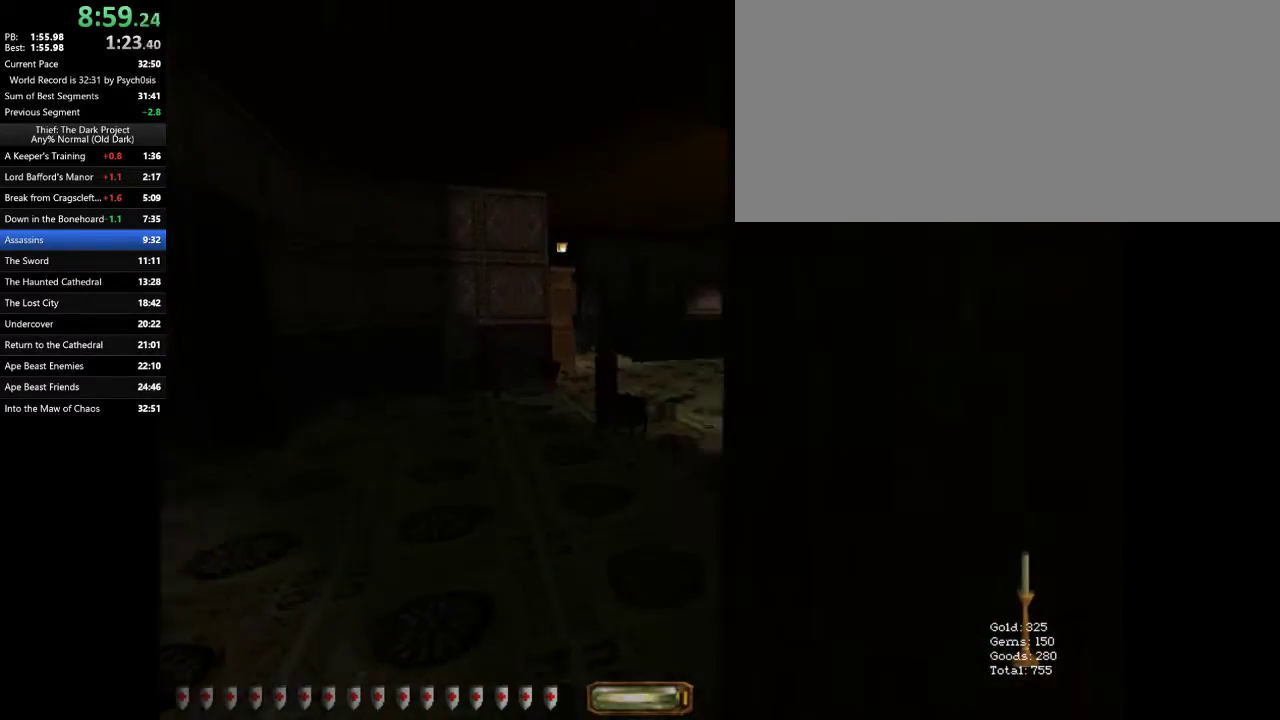
{"keys": ["d", "w"], "mouse": [], "events": [[300, "d", "down"], [333, "a", "up"]]}
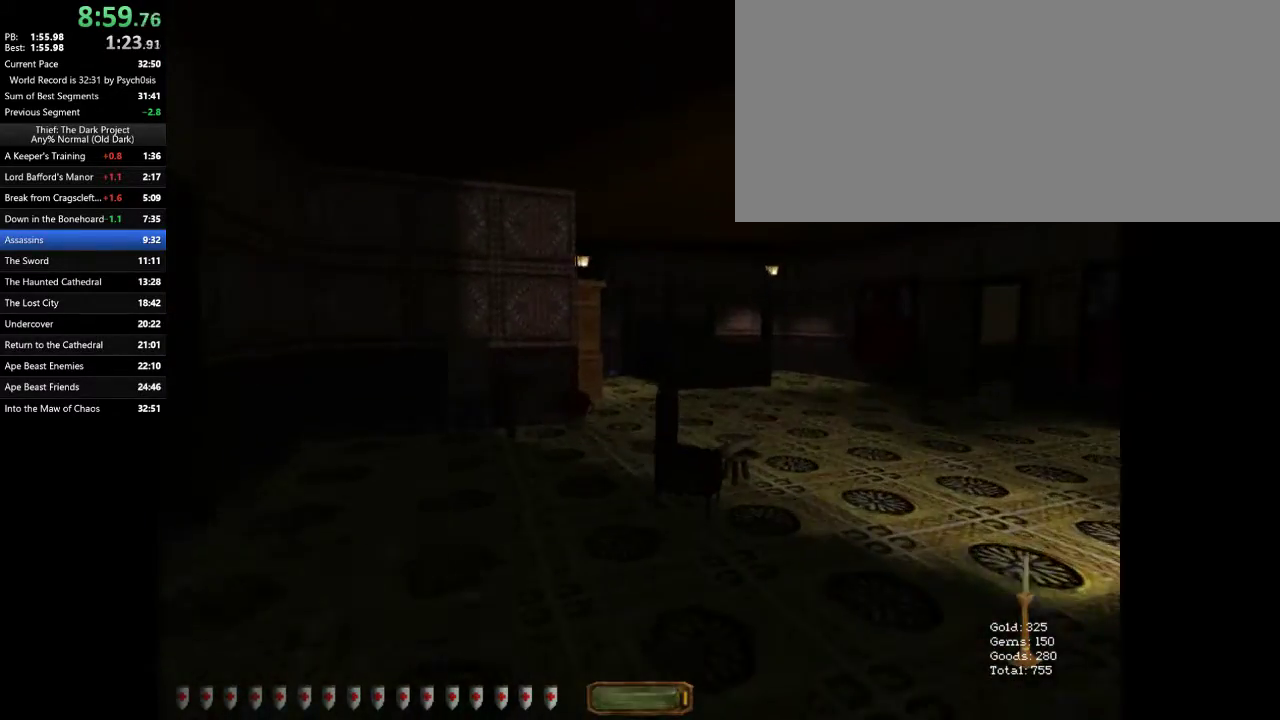
{"keys": ["d", "w"], "mouse": [], "events": [[67, "space", "down"], [233, "space", "up"]]}
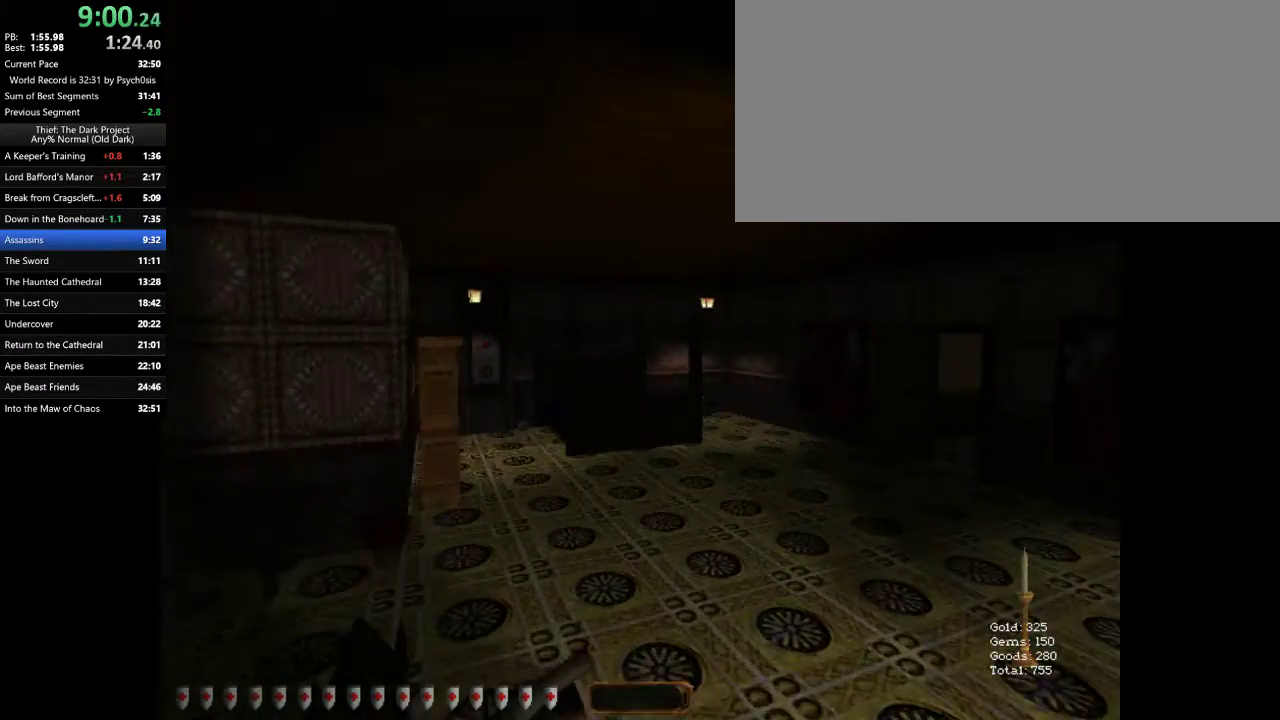
{"keys": ["d", "space", "w"], "mouse": [], "events": [[433, "space", "down"]]}